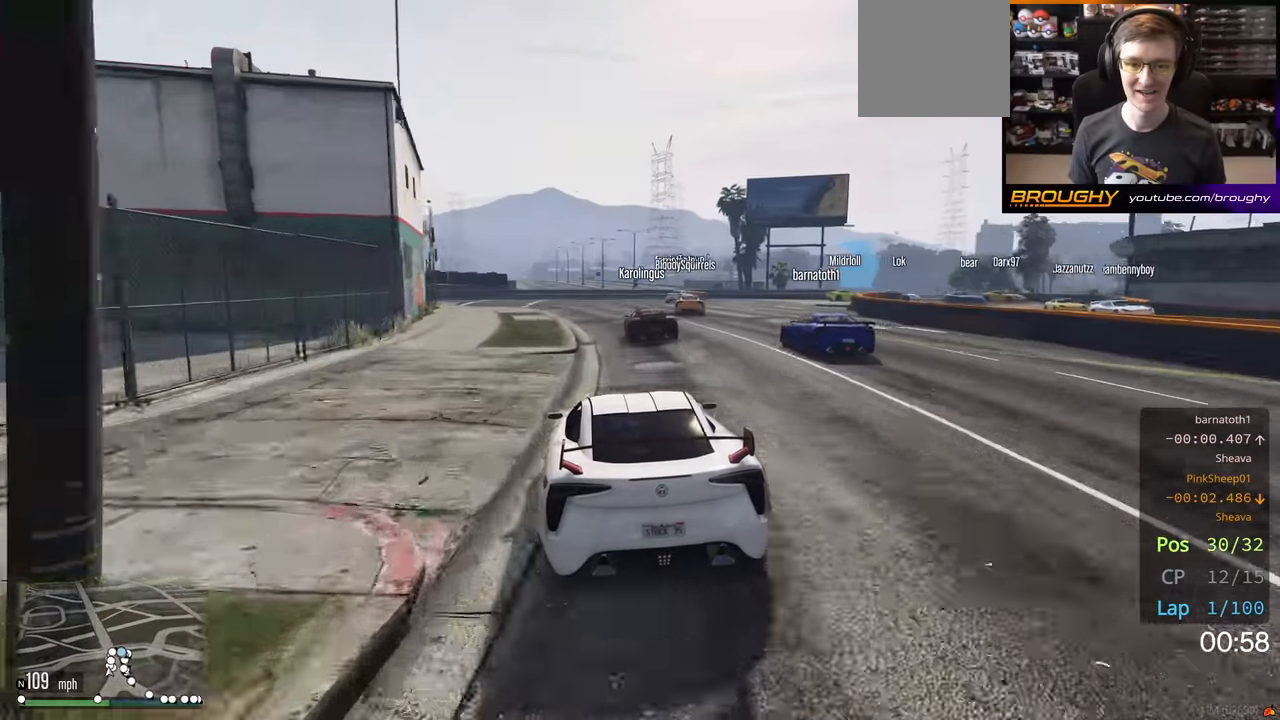
Gameplay with a controller (Xbox layout); each line is a JSON object with the inputs held at the frame after it. "events" lists button and stick changes between this image and that frame as [ms after this image, input, new state], when the widget could be followed in between.
{"buttons": ["L2"], "left_stick": "right", "right_stick": "center", "events": [[150, "left_stick", "center"], [166, "L2", "down"], [200, "R2", "up"], [400, "L2", "up"], [400, "left_stick", "right"], [416, "L2", "down"]]}
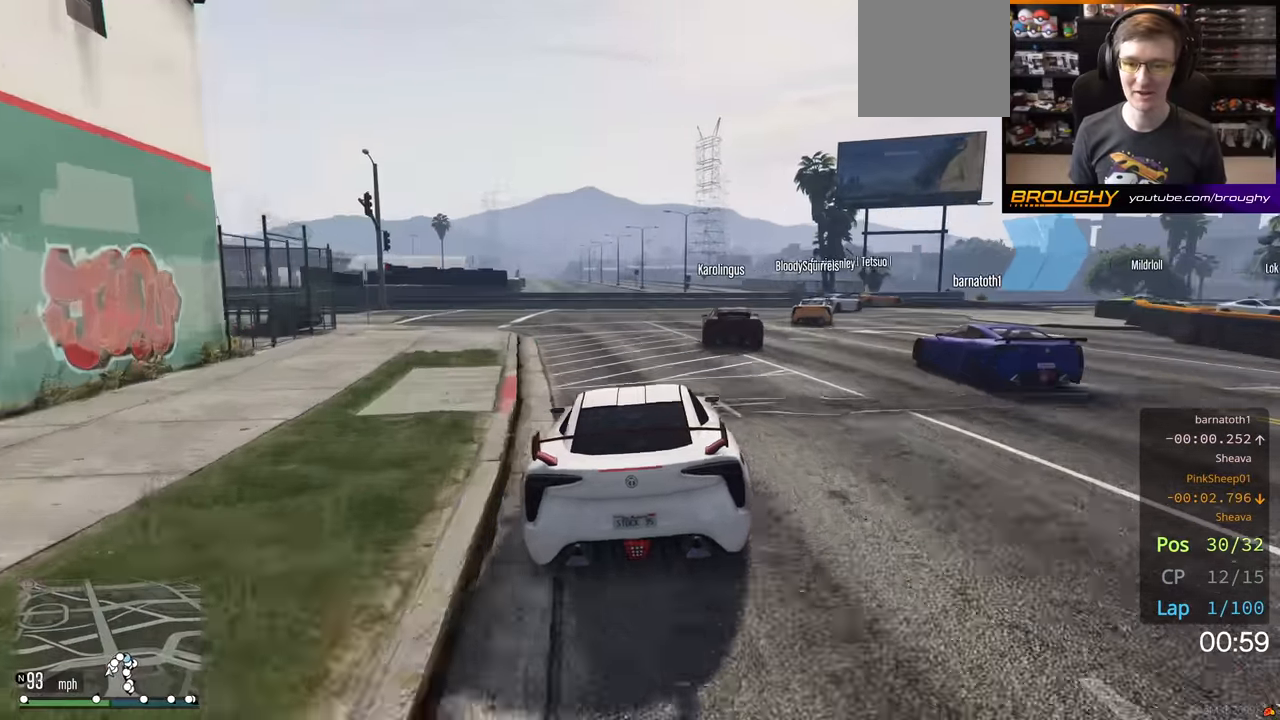
{"buttons": ["L2"], "left_stick": "right", "right_stick": "center", "events": [[100, "L2", "up"], [133, "L2", "down"], [300, "L2", "up"], [350, "L2", "down"]]}
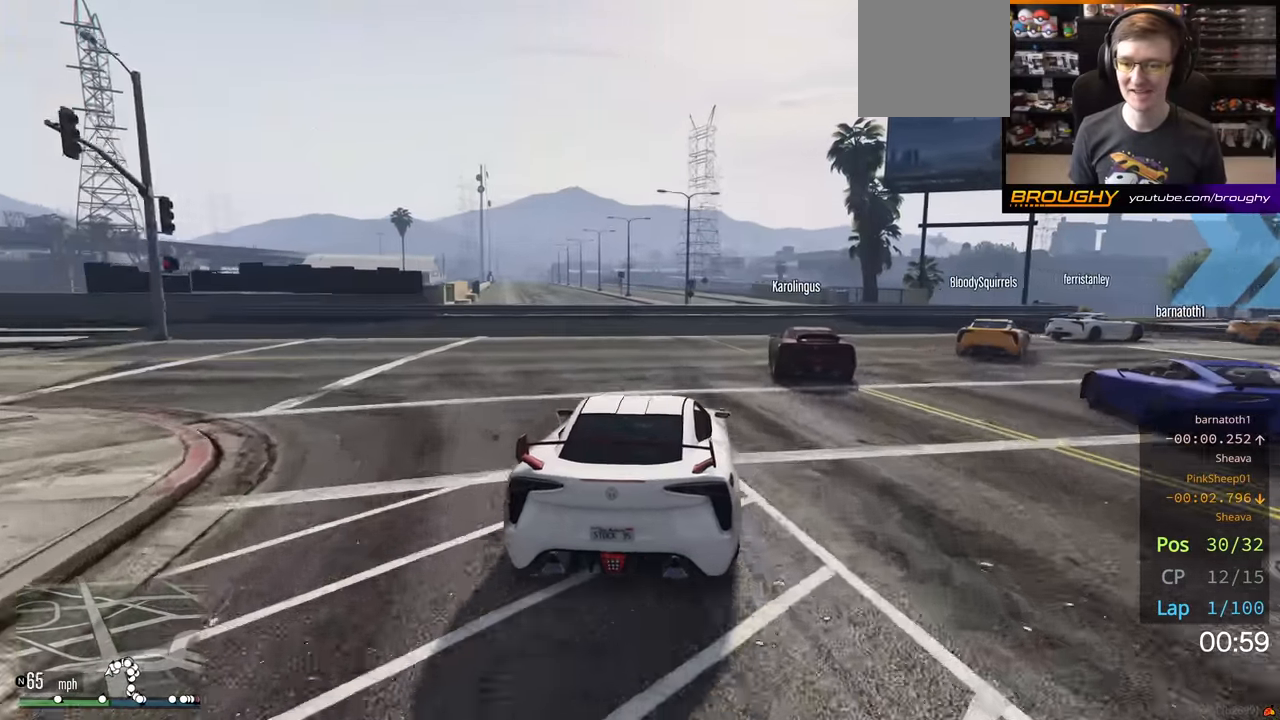
{"buttons": [], "left_stick": "right", "right_stick": "center", "events": [[16, "L2", "up"], [150, "L2", "down"], [316, "L2", "up"]]}
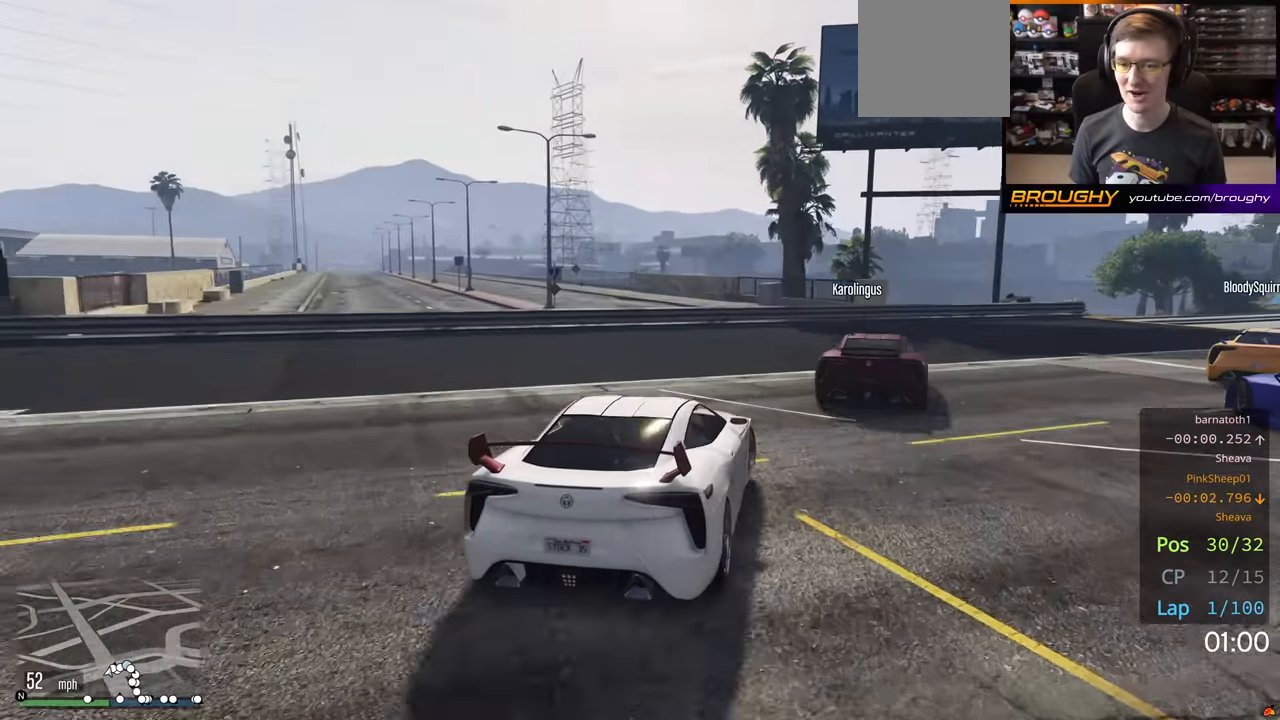
{"buttons": [], "left_stick": "right", "right_stick": "center", "events": [[316, "left_stick", "center"], [400, "left_stick", "right"]]}
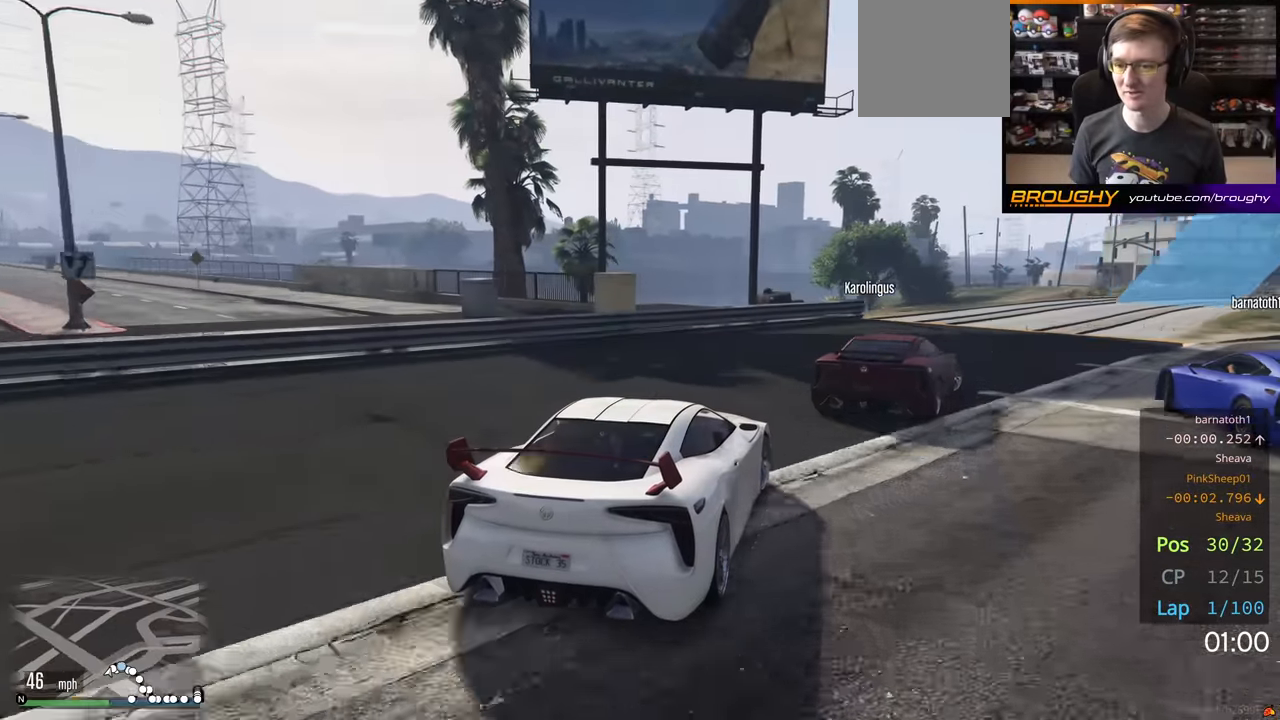
{"buttons": [], "left_stick": "right", "right_stick": "center", "events": [[333, "left_stick", "down-right"], [450, "left_stick", "right"]]}
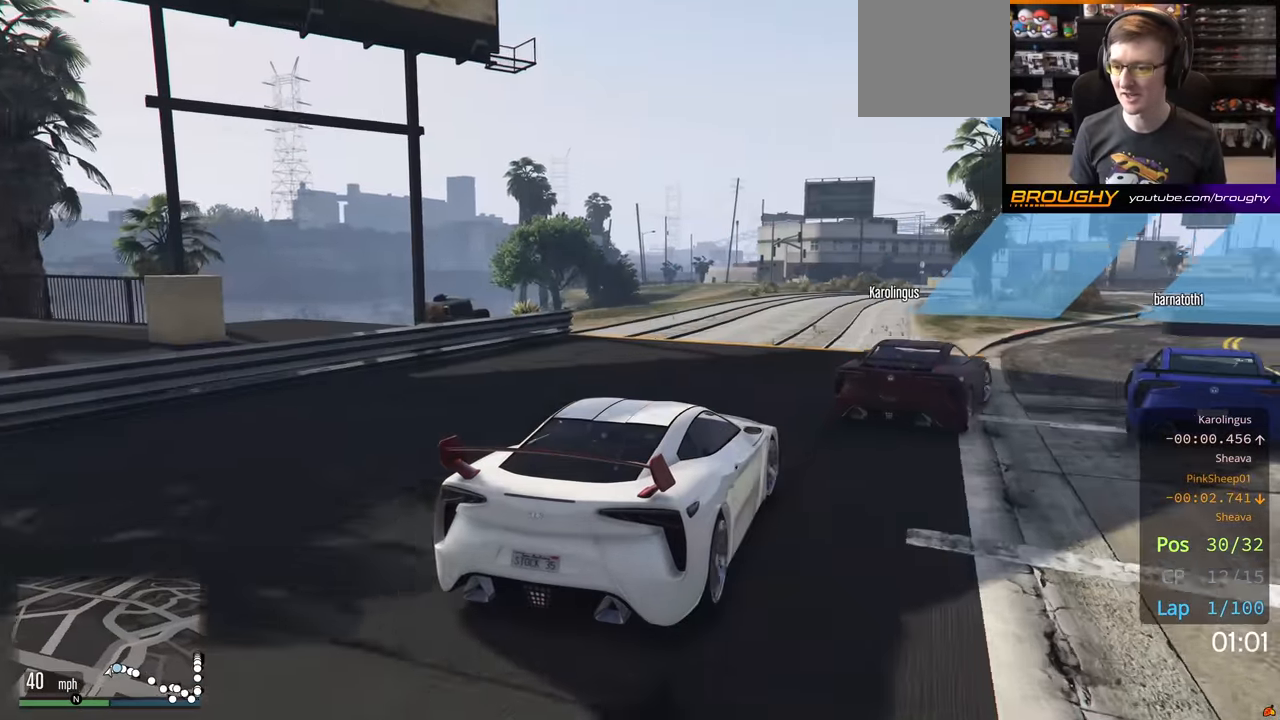
{"buttons": [], "left_stick": "right", "right_stick": "center", "events": []}
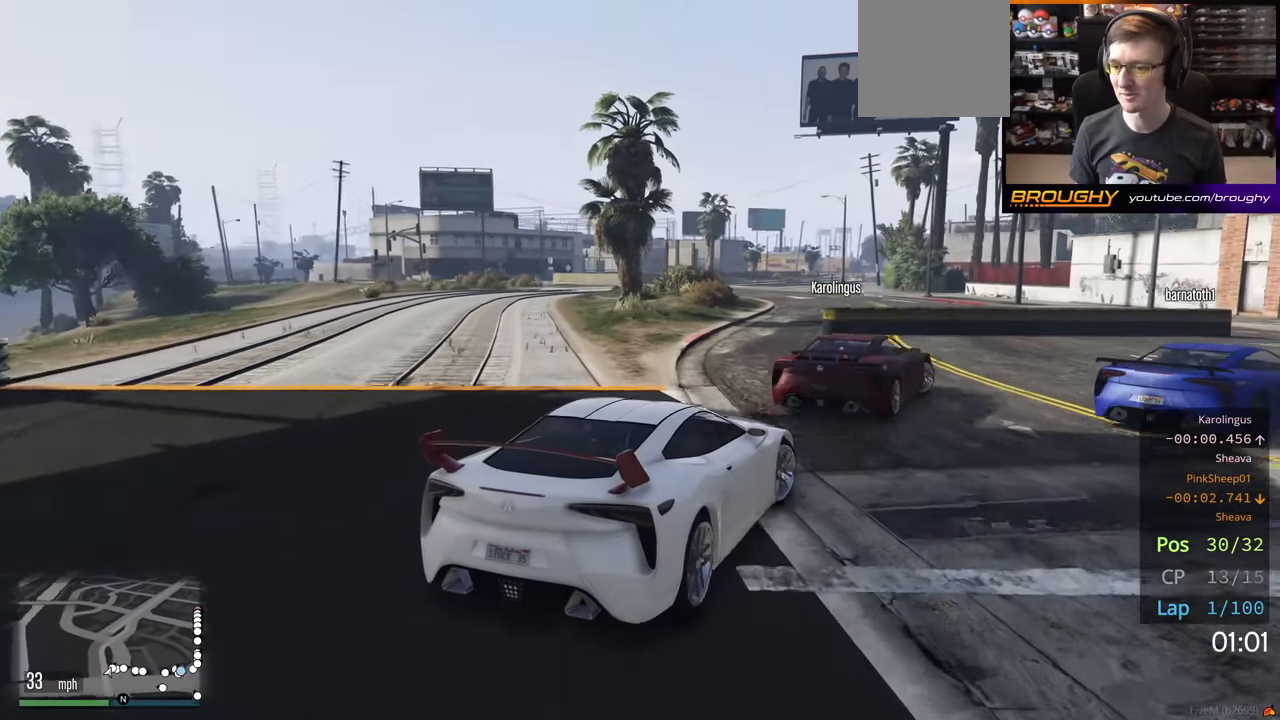
{"buttons": ["R2"], "left_stick": "right", "right_stick": "center", "events": [[133, "R2", "down"]]}
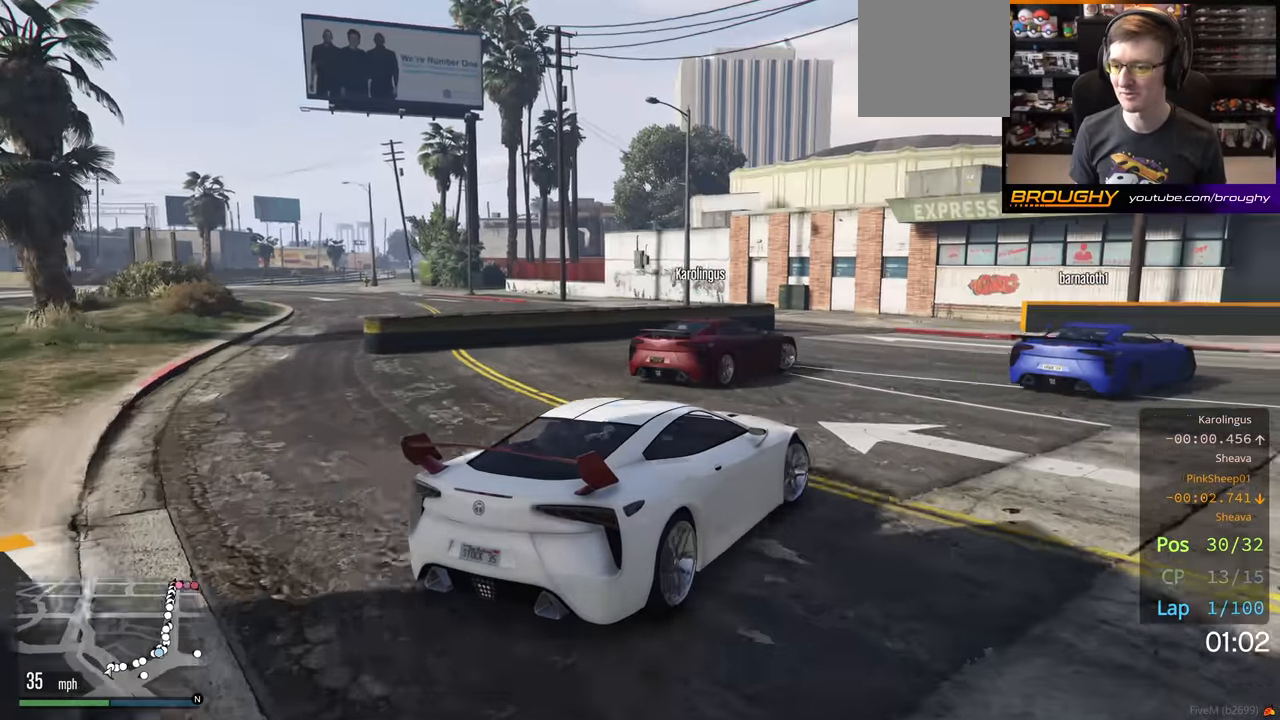
{"buttons": ["R2"], "left_stick": "right", "right_stick": "center", "events": [[366, "left_stick", "center"], [500, "left_stick", "right"]]}
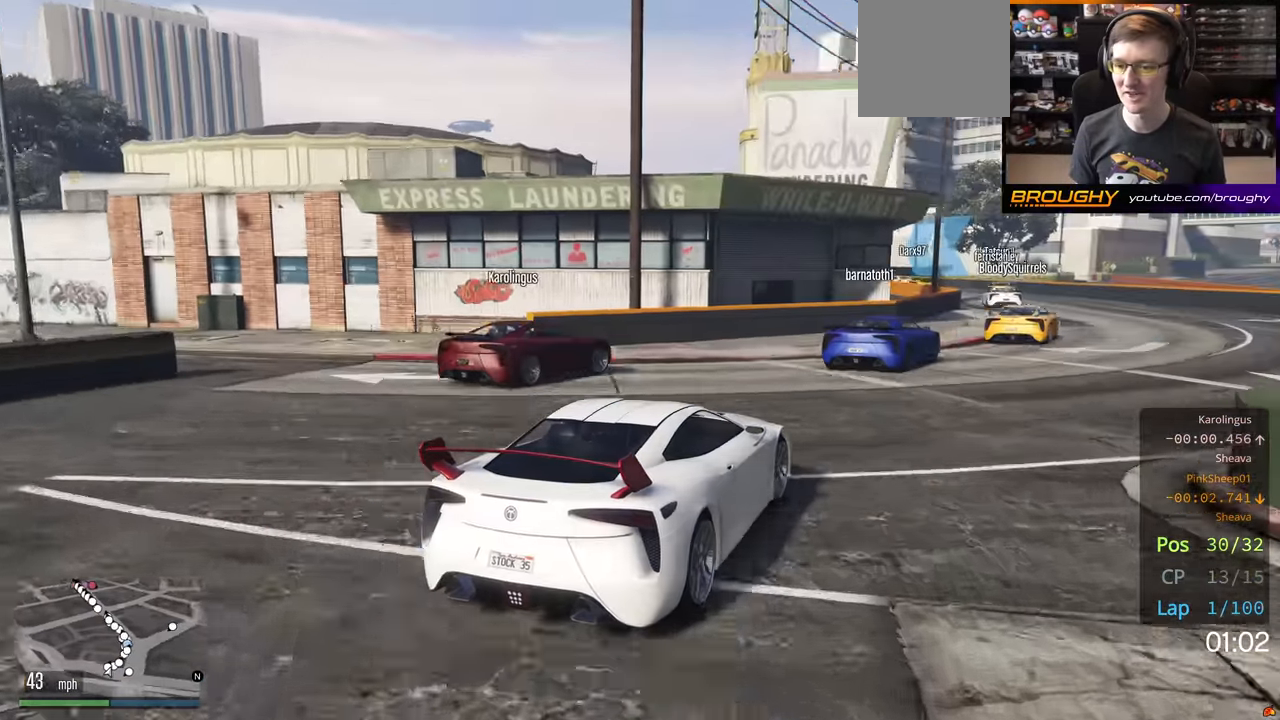
{"buttons": ["R2"], "left_stick": "center", "right_stick": "center", "events": [[133, "left_stick", "center"]]}
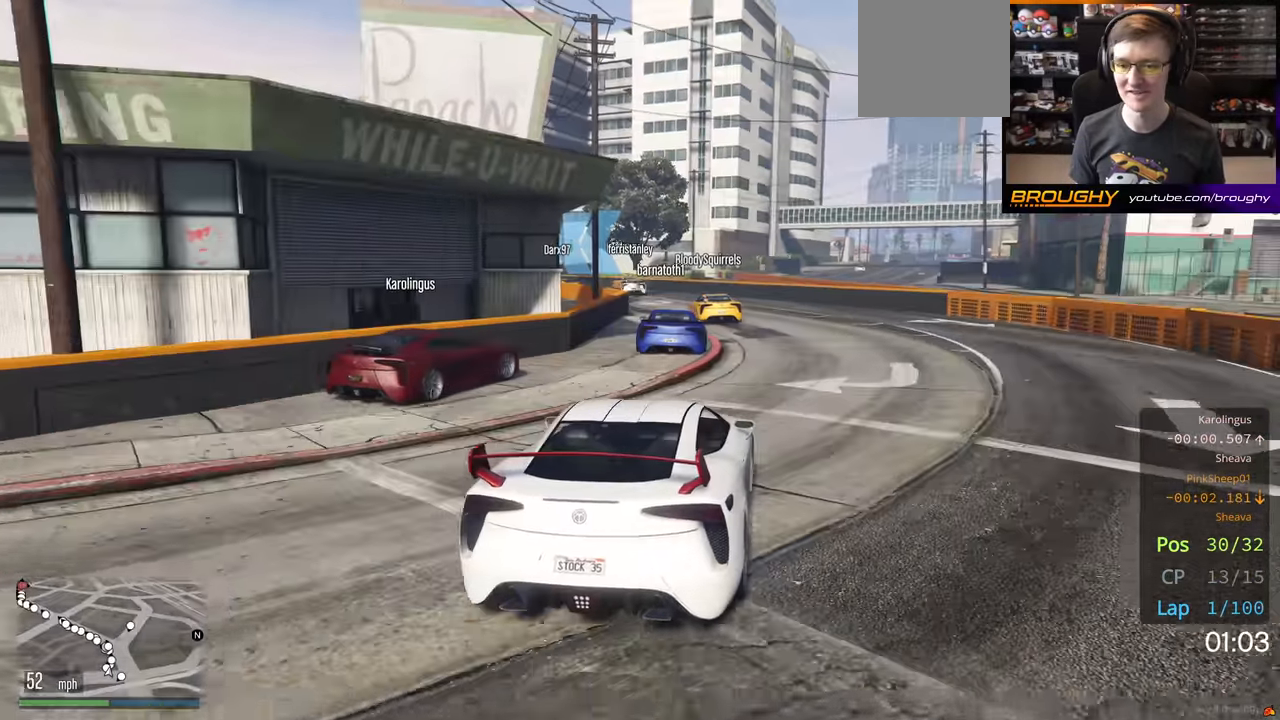
{"buttons": ["R2"], "left_stick": "center", "right_stick": "center", "events": [[300, "left_stick", "up-left"], [416, "left_stick", "center"]]}
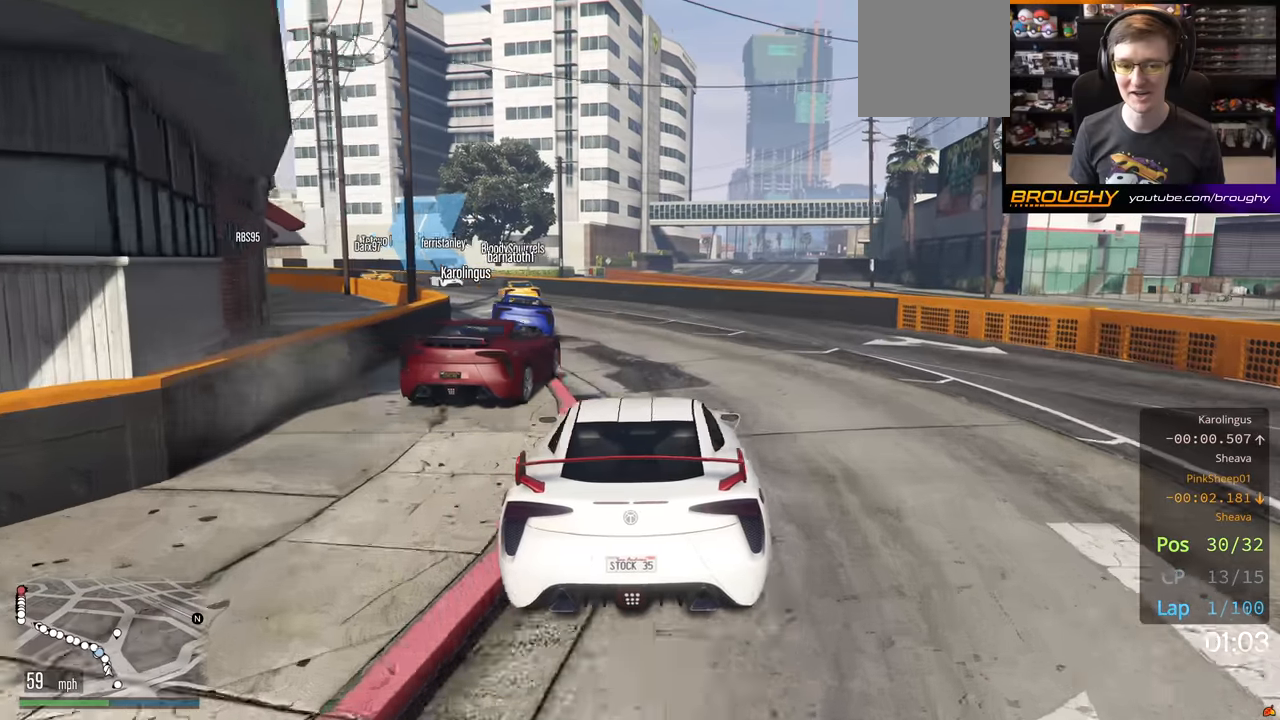
{"buttons": ["R2"], "left_stick": "up-left", "right_stick": "center", "events": [[83, "left_stick", "up-left"], [250, "left_stick", "center"], [383, "left_stick", "up-left"]]}
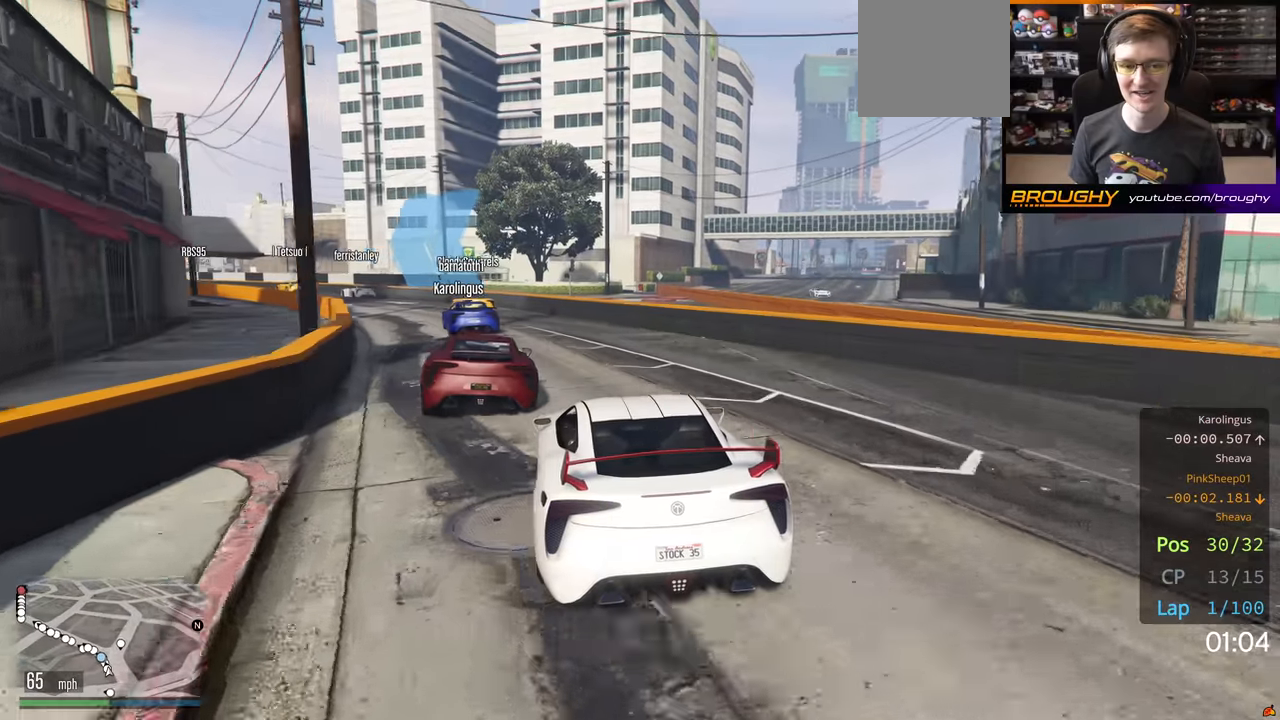
{"buttons": ["R2"], "left_stick": "left", "right_stick": "center", "events": [[33, "left_stick", "center"], [133, "left_stick", "up-left"], [283, "left_stick", "center"], [350, "left_stick", "left"]]}
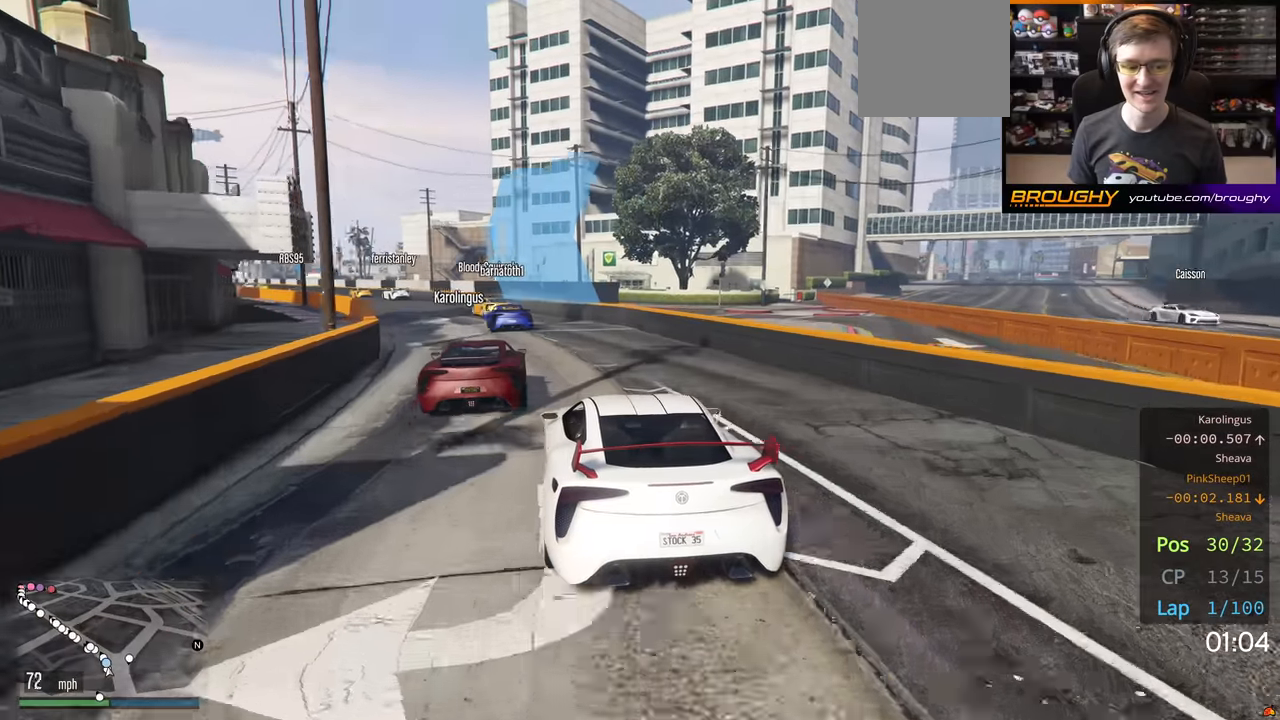
{"buttons": ["R2"], "left_stick": "center", "right_stick": "center", "events": [[16, "left_stick", "center"], [233, "left_stick", "left"], [350, "left_stick", "center"]]}
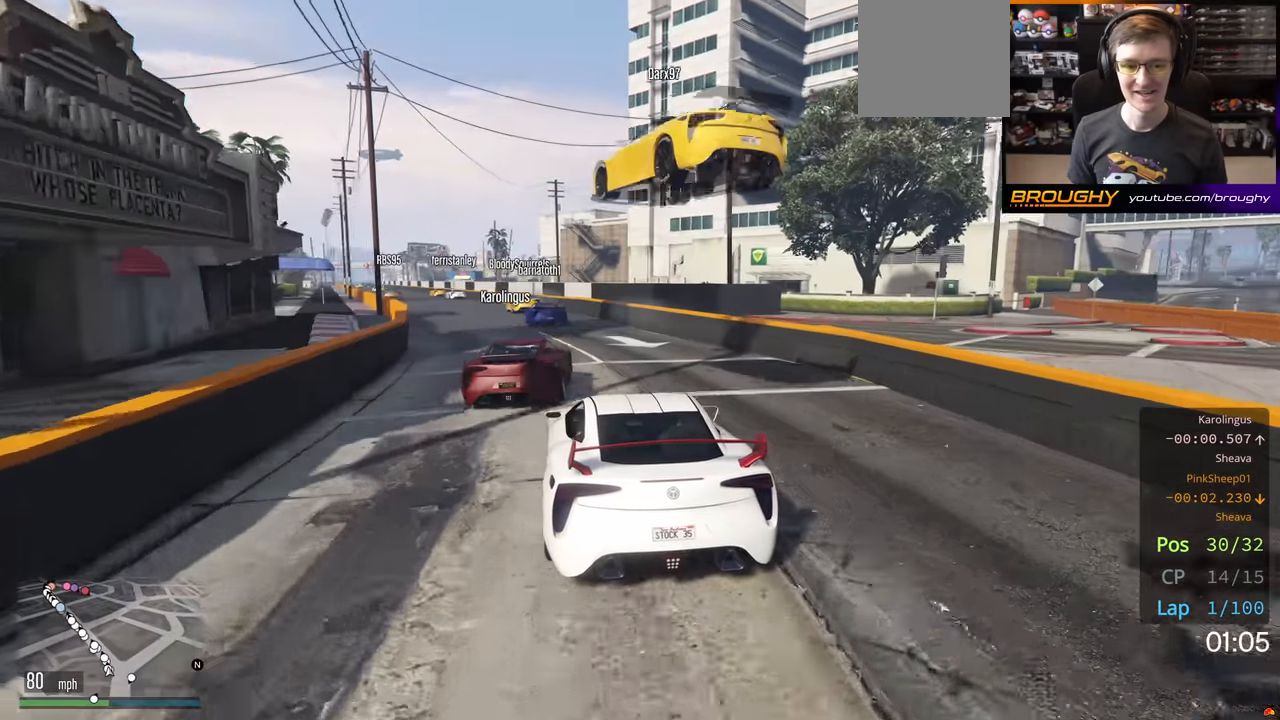
{"buttons": ["R2"], "left_stick": "up-left", "right_stick": "center", "events": [[100, "left_stick", "left"], [283, "left_stick", "center"], [400, "left_stick", "up-left"]]}
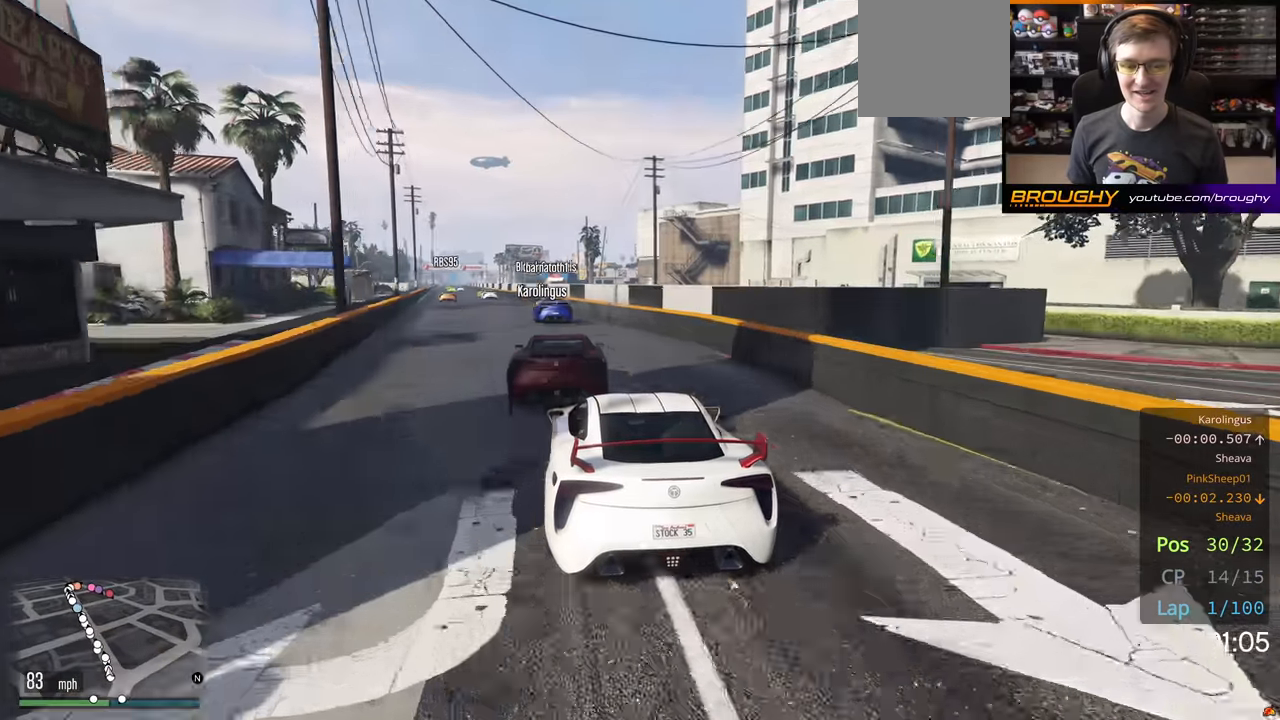
{"buttons": ["R2"], "left_stick": "center", "right_stick": "center", "events": [[50, "left_stick", "center"], [266, "left_stick", "up-left"], [400, "left_stick", "center"]]}
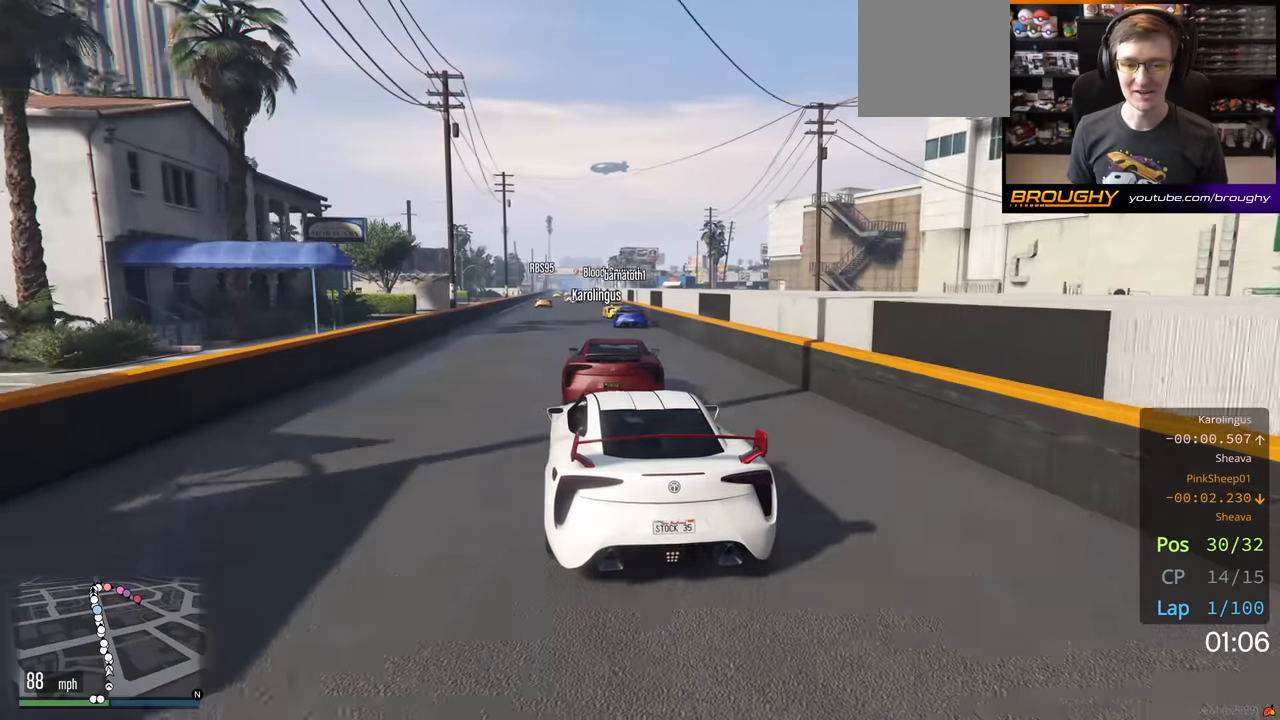
{"buttons": ["R2"], "left_stick": "center", "right_stick": "center", "events": [[50, "left_stick", "up-left"], [216, "left_stick", "center"]]}
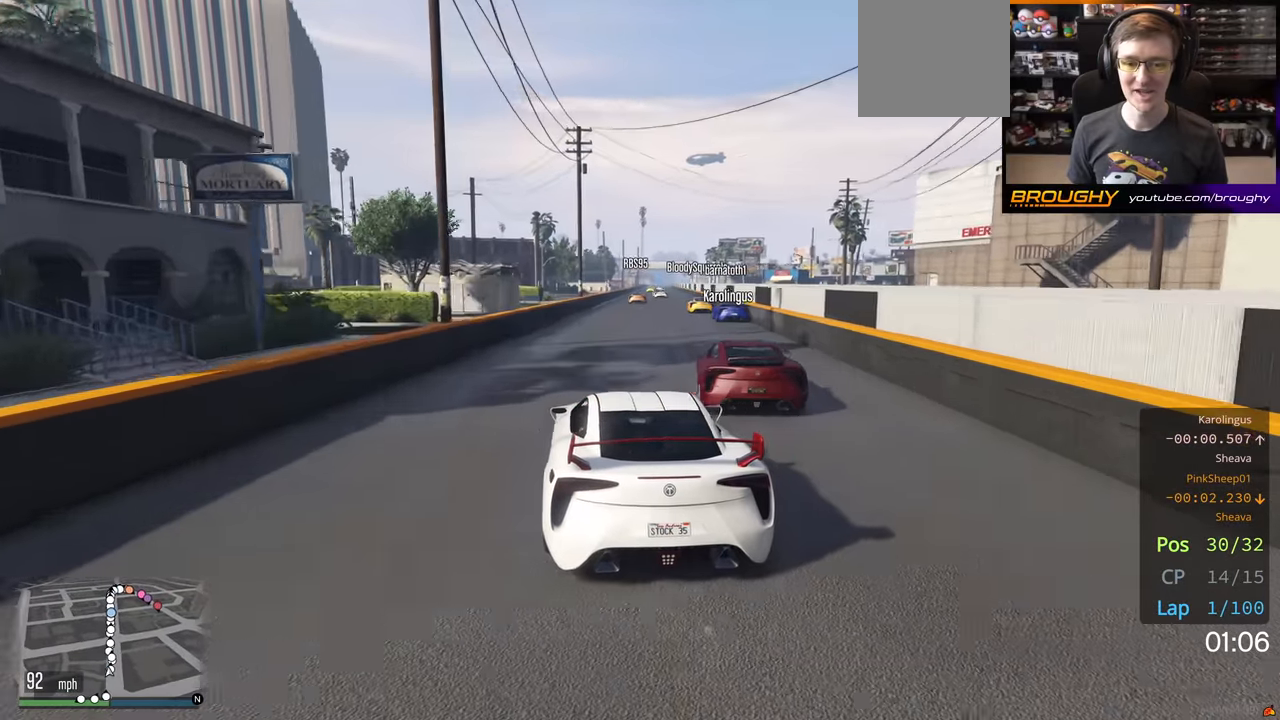
{"buttons": ["R2"], "left_stick": "center", "right_stick": "center", "events": [[166, "left_stick", "right"], [316, "left_stick", "center"]]}
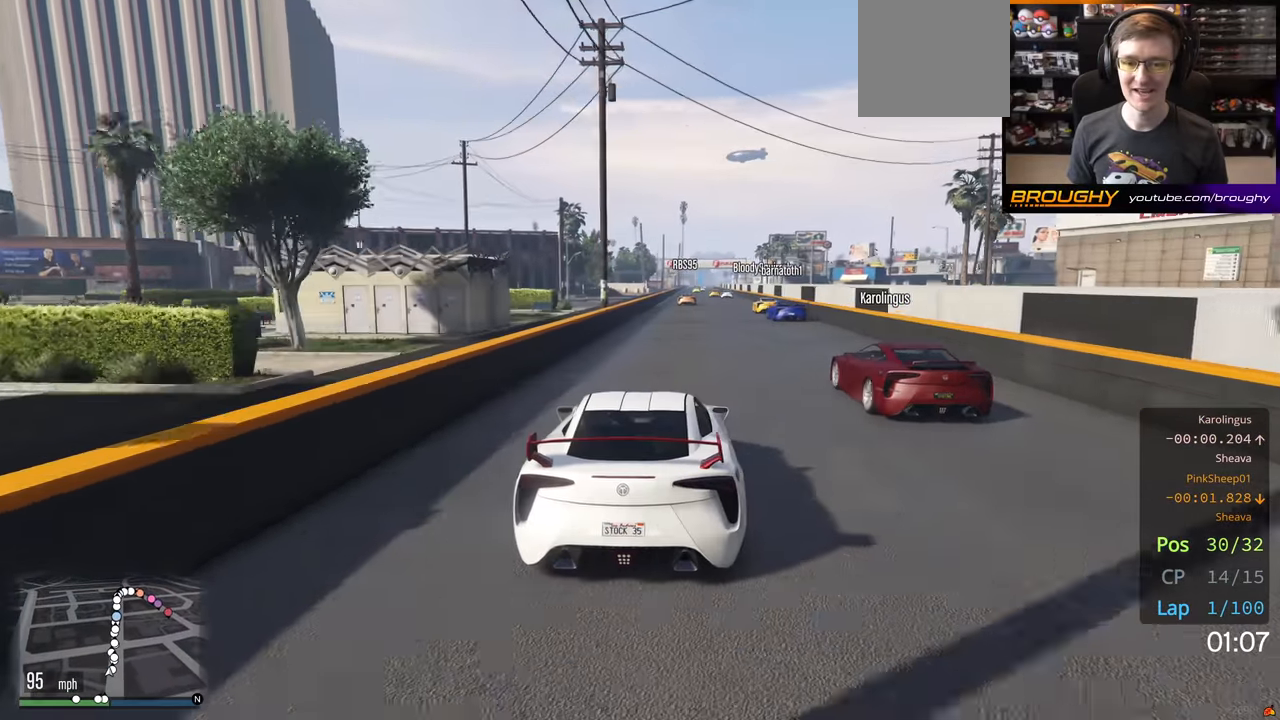
{"buttons": ["R2"], "left_stick": "center", "right_stick": "center", "events": []}
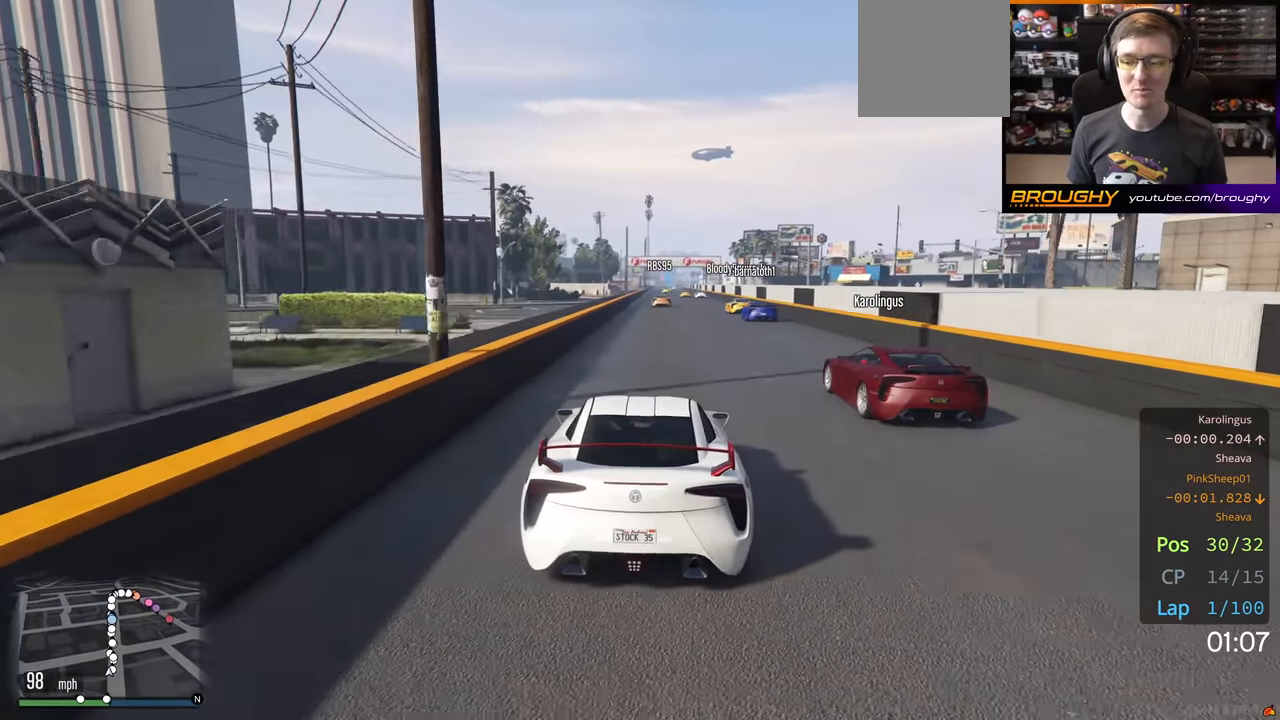
{"buttons": ["R2"], "left_stick": "center", "right_stick": "center", "events": []}
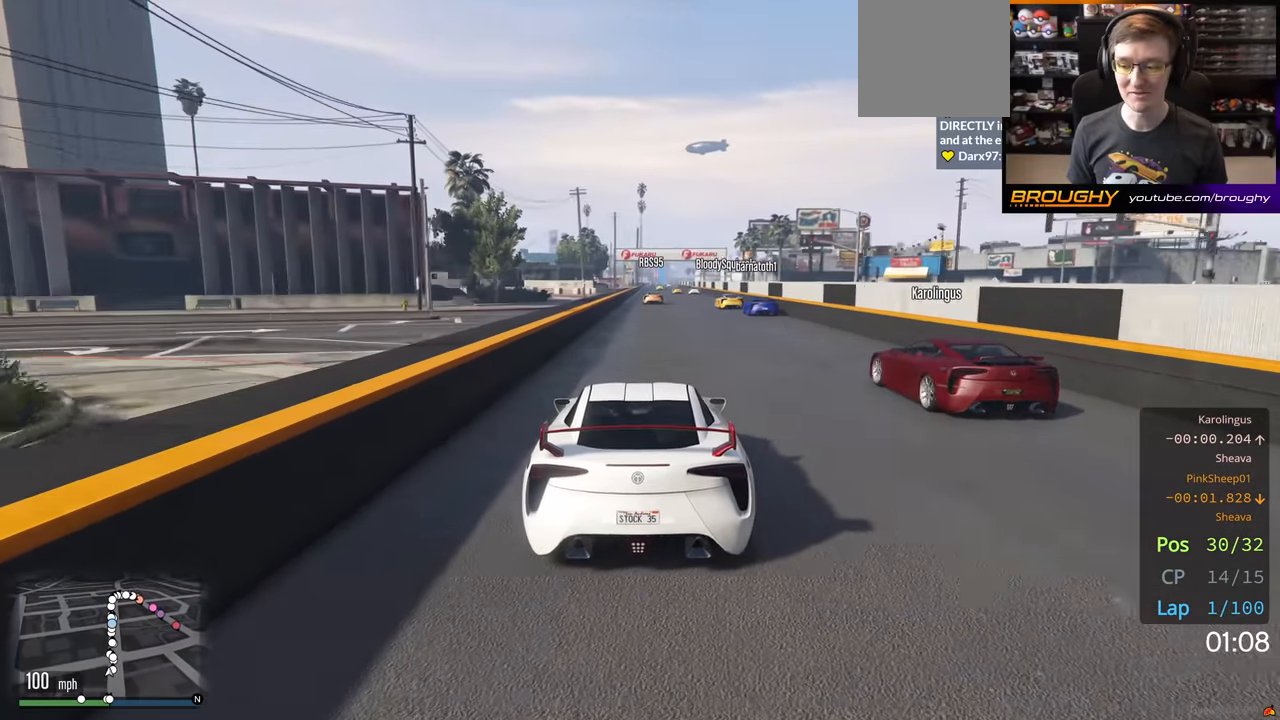
{"buttons": ["R2"], "left_stick": "center", "right_stick": "center", "events": []}
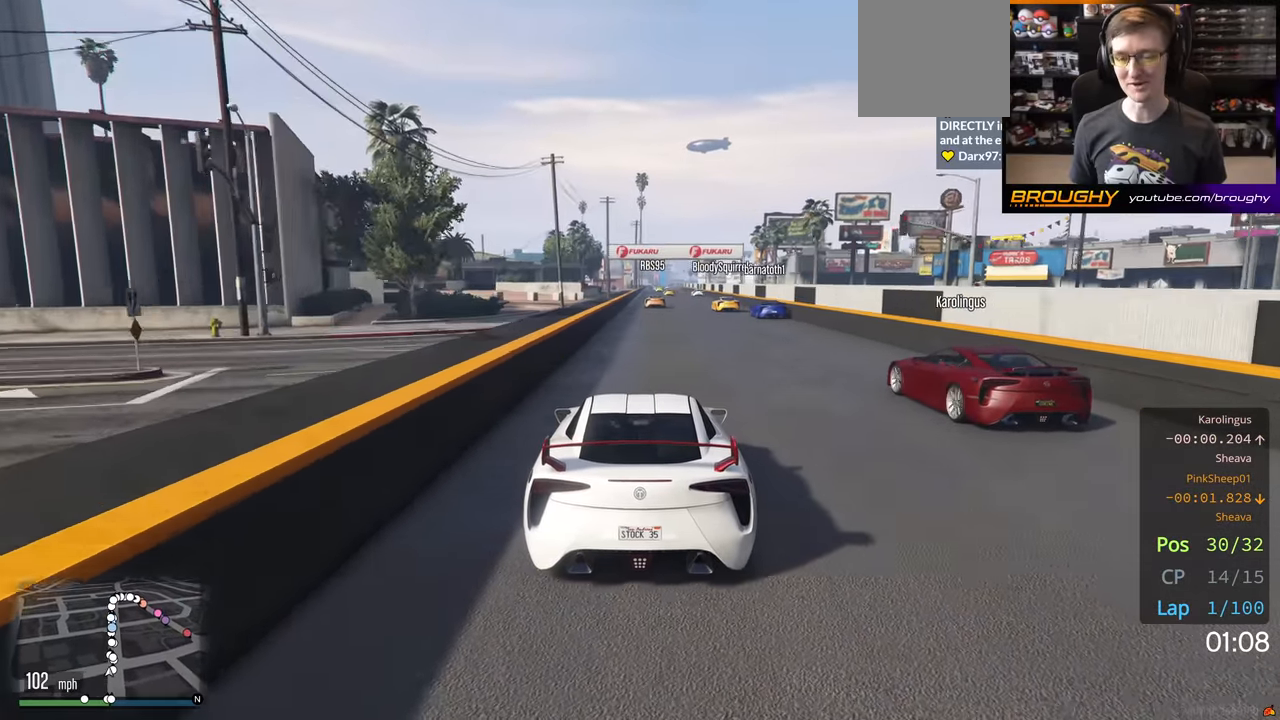
{"buttons": ["R2"], "left_stick": "center", "right_stick": "center", "events": []}
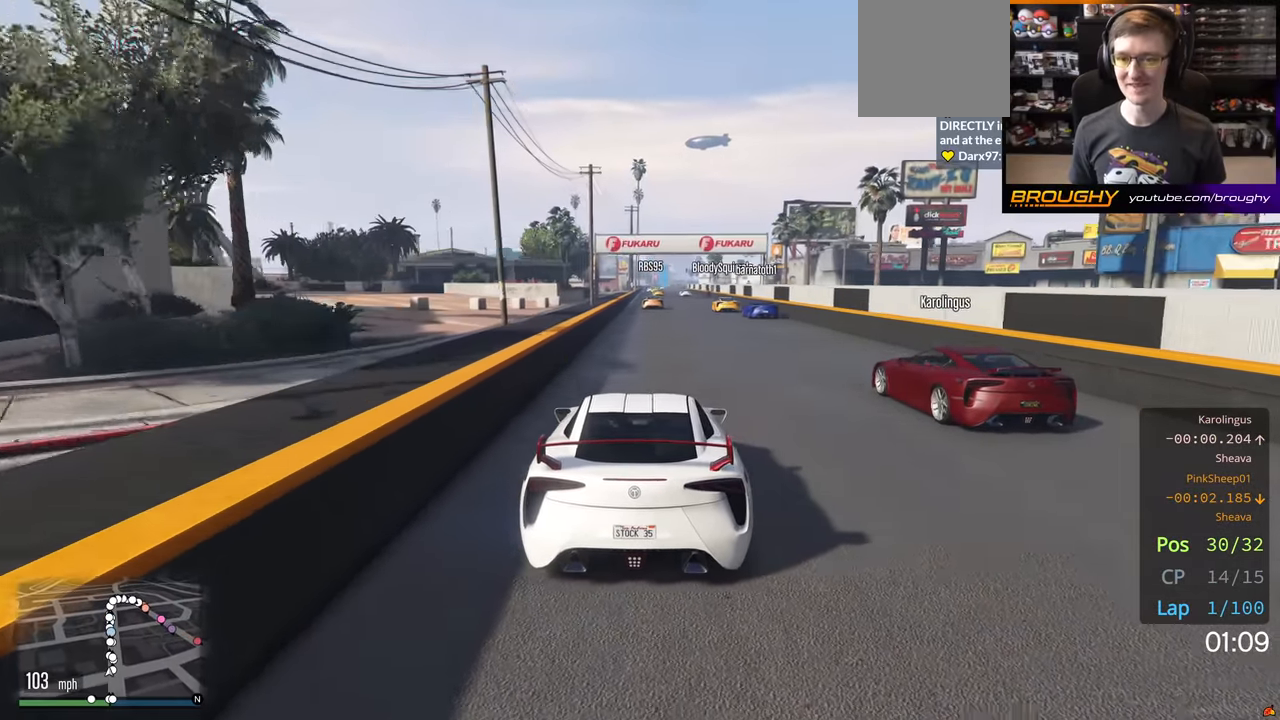
{"buttons": ["R2"], "left_stick": "center", "right_stick": "center", "events": [[83, "left_stick", "left"], [200, "left_stick", "center"]]}
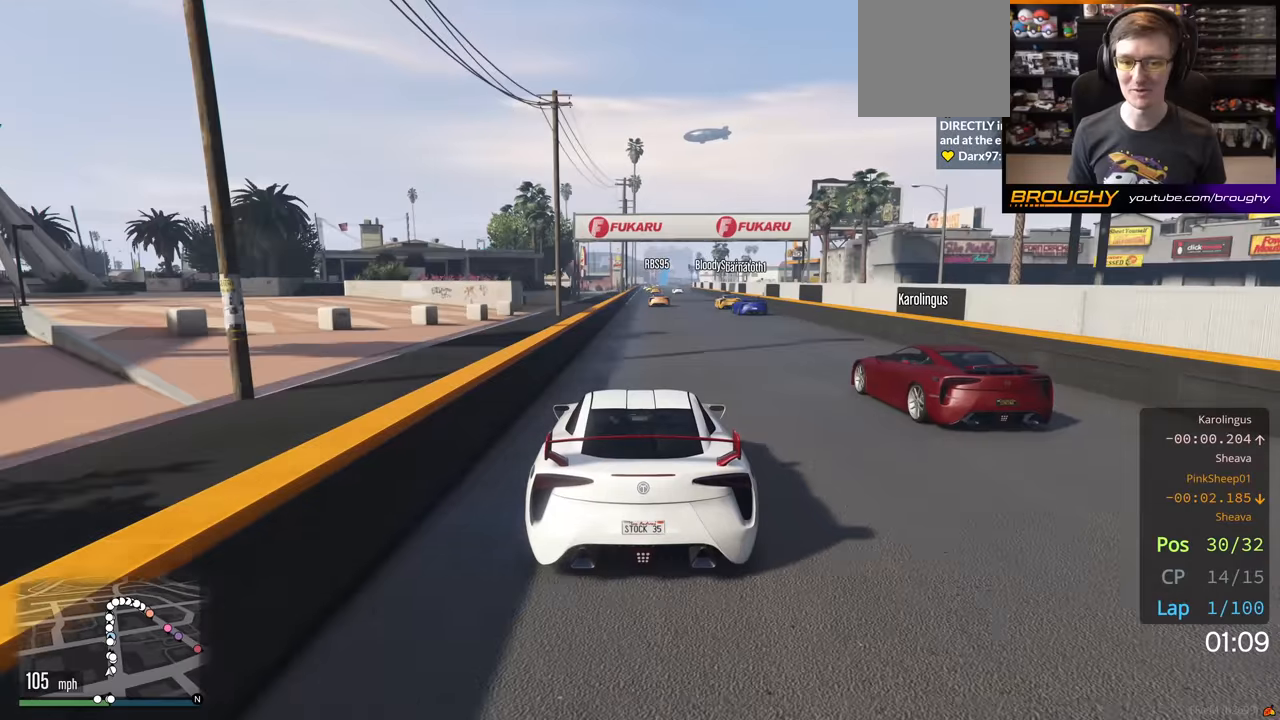
{"buttons": ["R2"], "left_stick": "center", "right_stick": "center", "events": []}
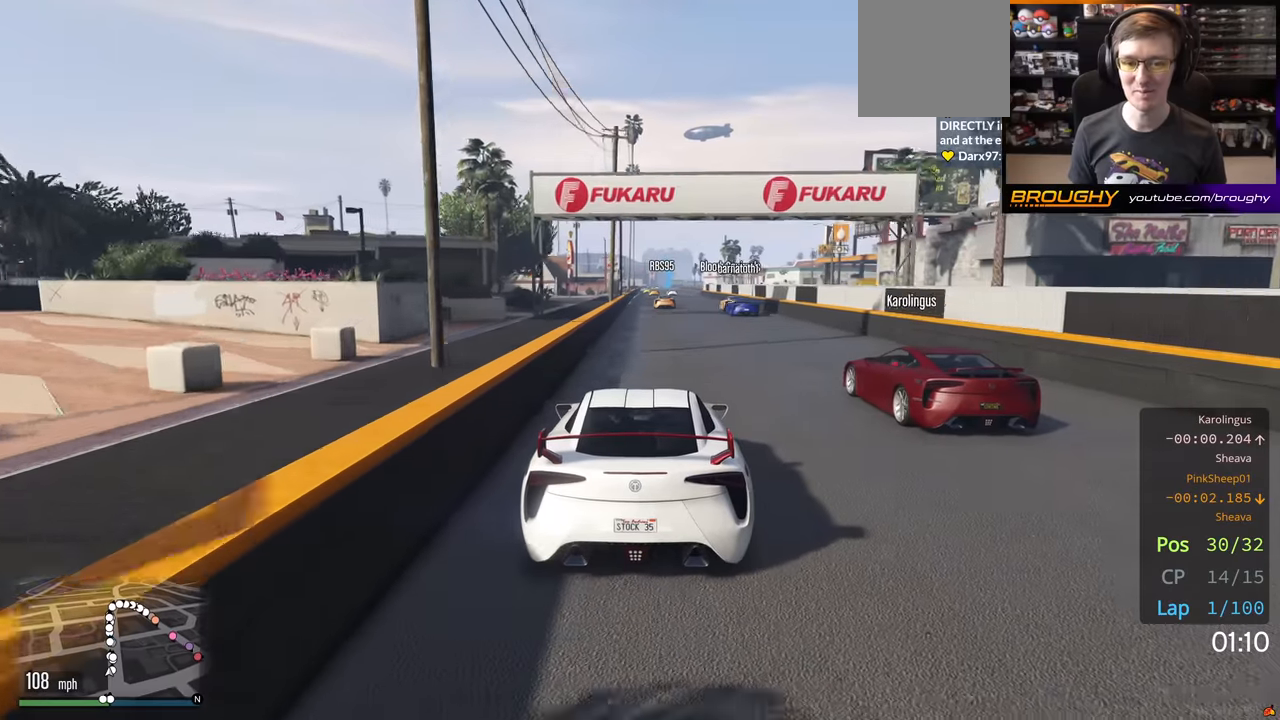
{"buttons": ["R2"], "left_stick": "center", "right_stick": "center", "events": []}
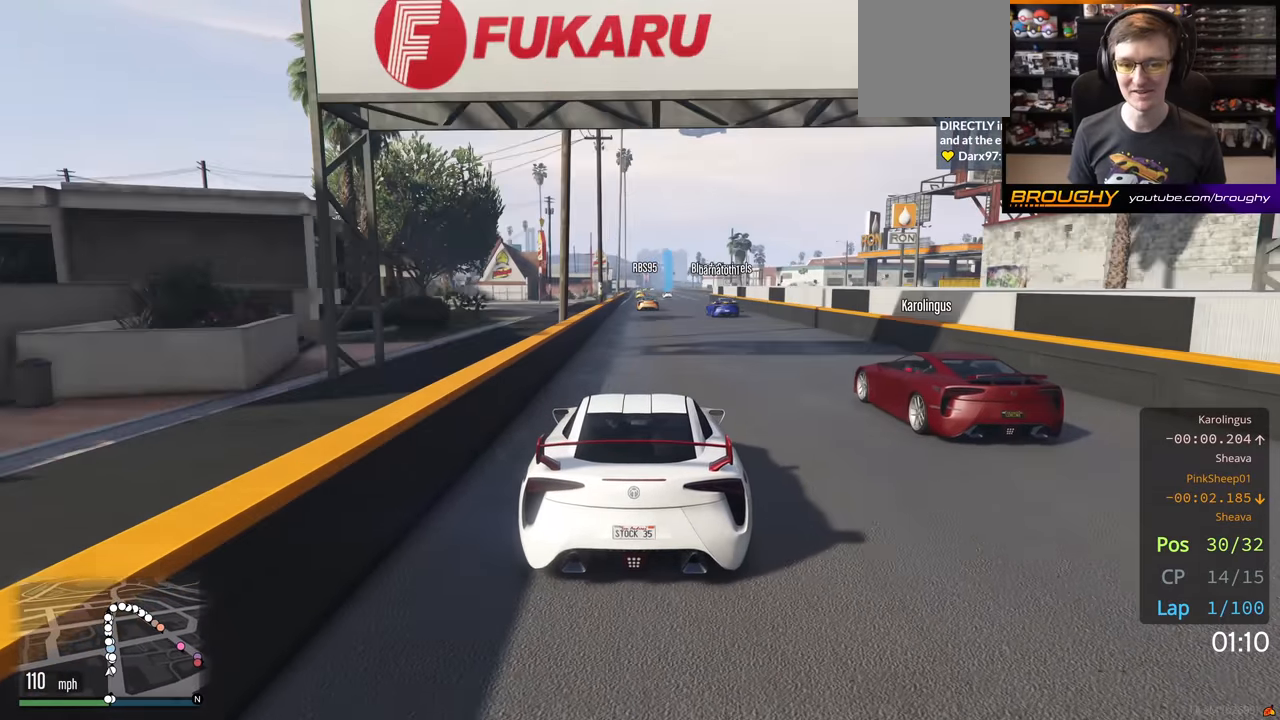
{"buttons": ["R2"], "left_stick": "center", "right_stick": "center", "events": []}
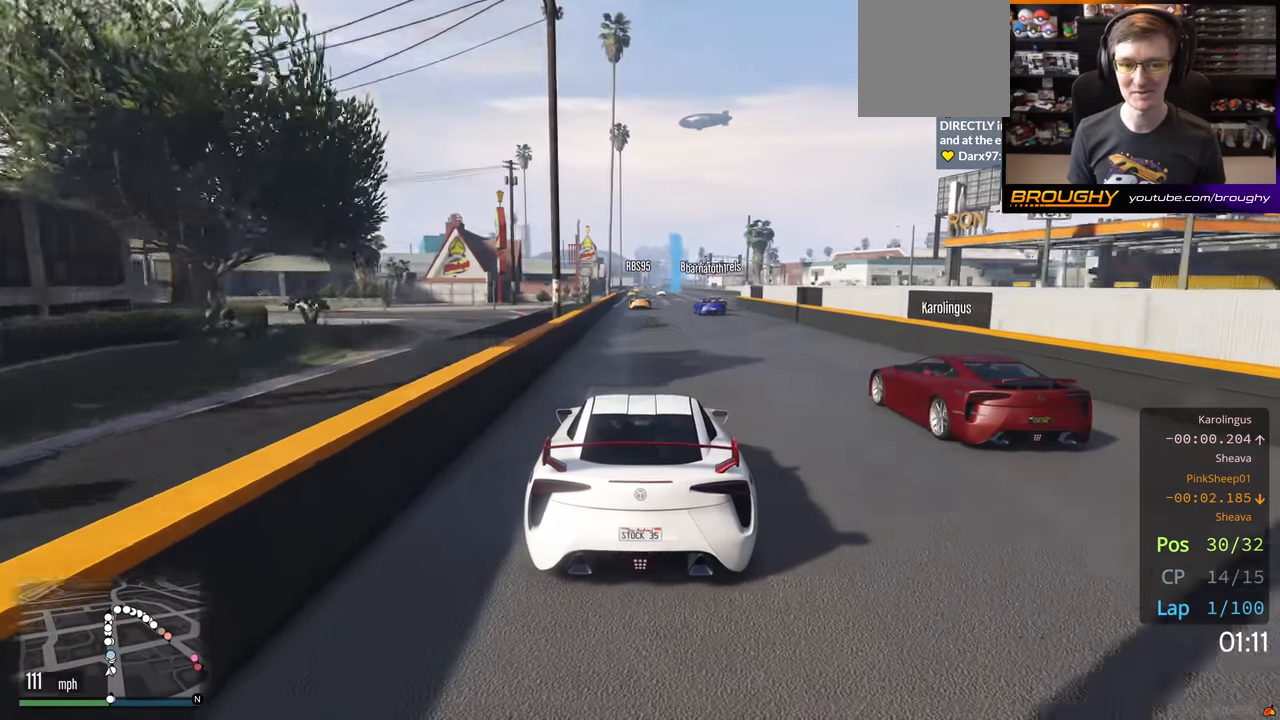
{"buttons": ["R2"], "left_stick": "center", "right_stick": "center", "events": [[67, "left_stick", "up-left"], [167, "left_stick", "center"]]}
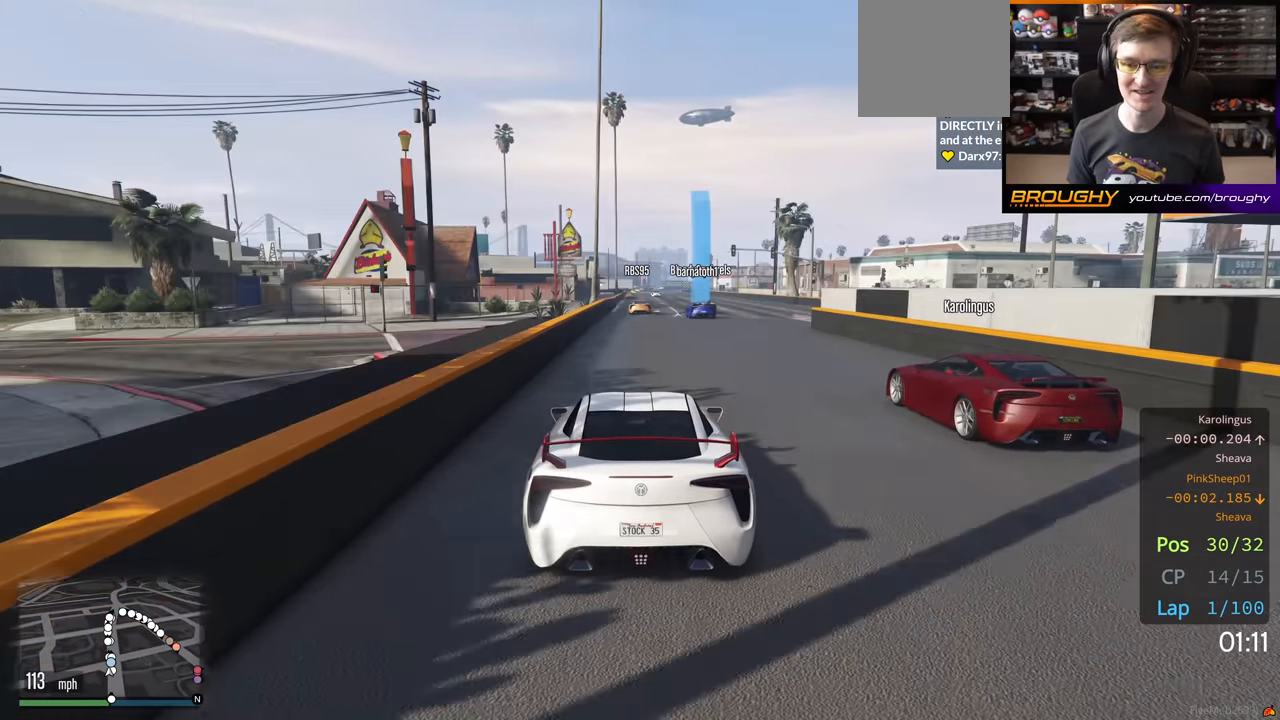
{"buttons": ["R2"], "left_stick": "center", "right_stick": "center", "events": []}
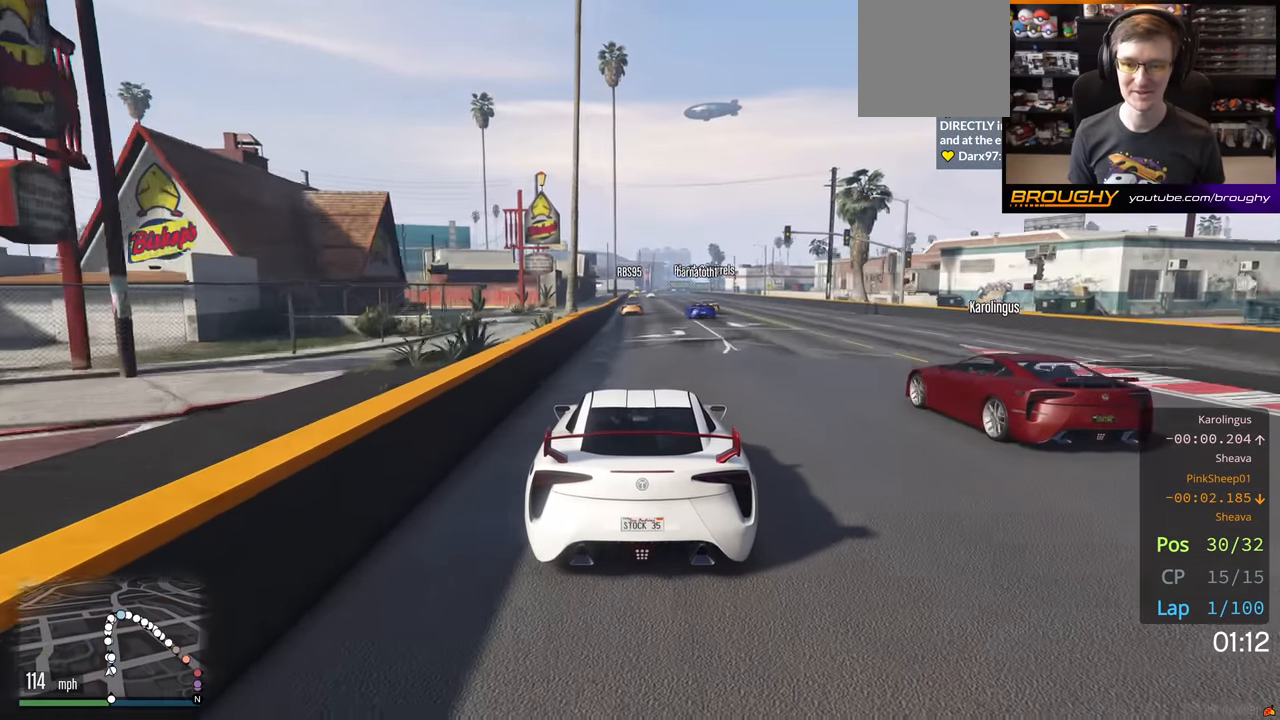
{"buttons": ["R2"], "left_stick": "center", "right_stick": "center", "events": []}
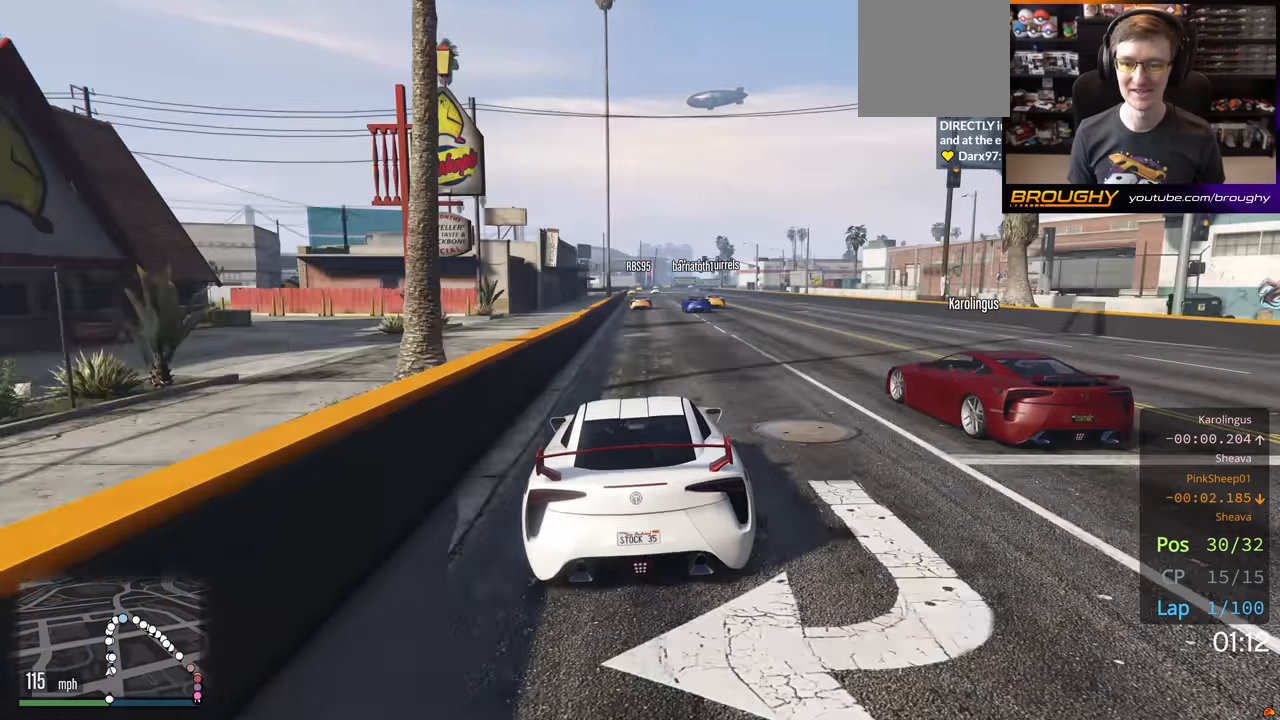
{"buttons": ["R2"], "left_stick": "center", "right_stick": "center", "events": []}
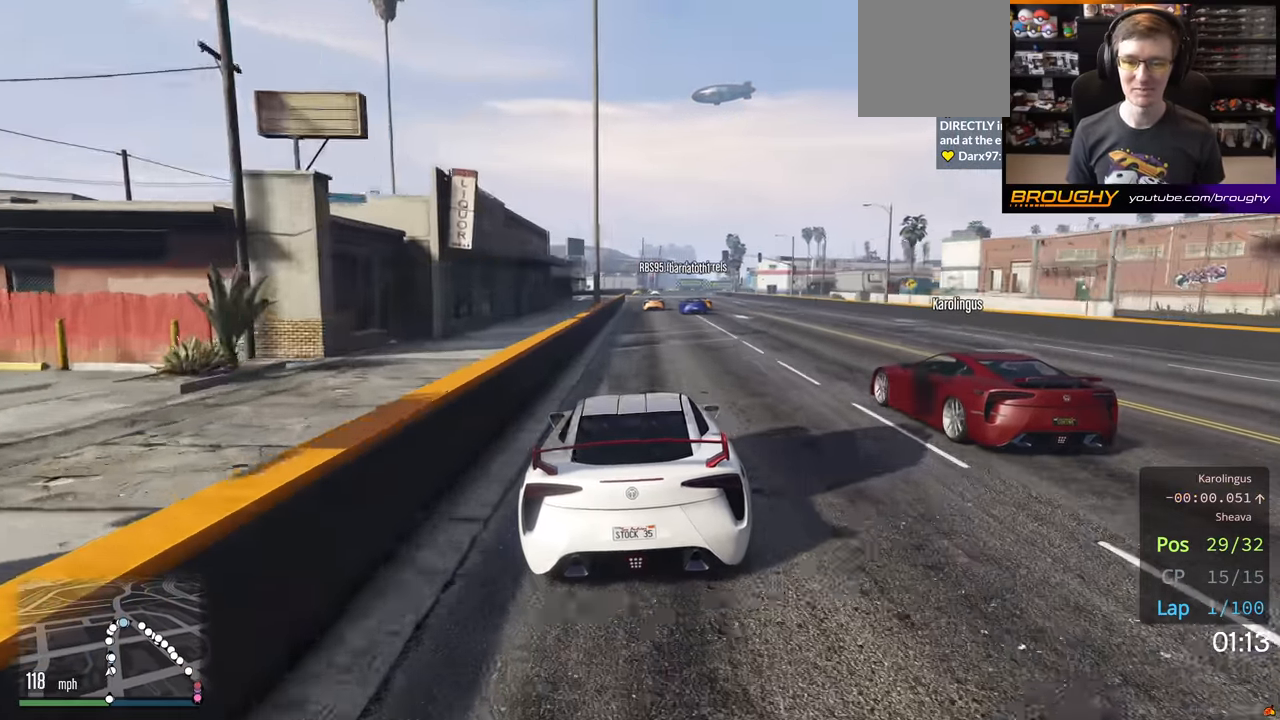
{"buttons": ["R2"], "left_stick": "center", "right_stick": "center", "events": []}
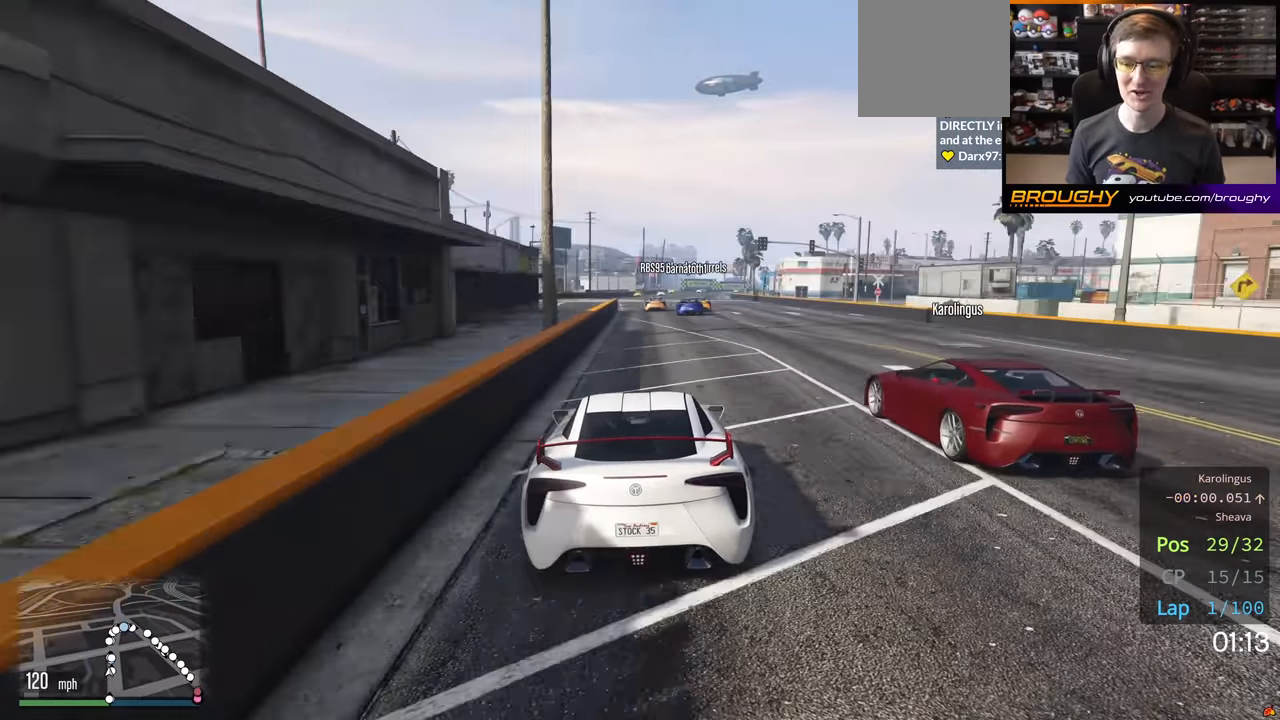
{"buttons": ["R2"], "left_stick": "center", "right_stick": "center", "events": []}